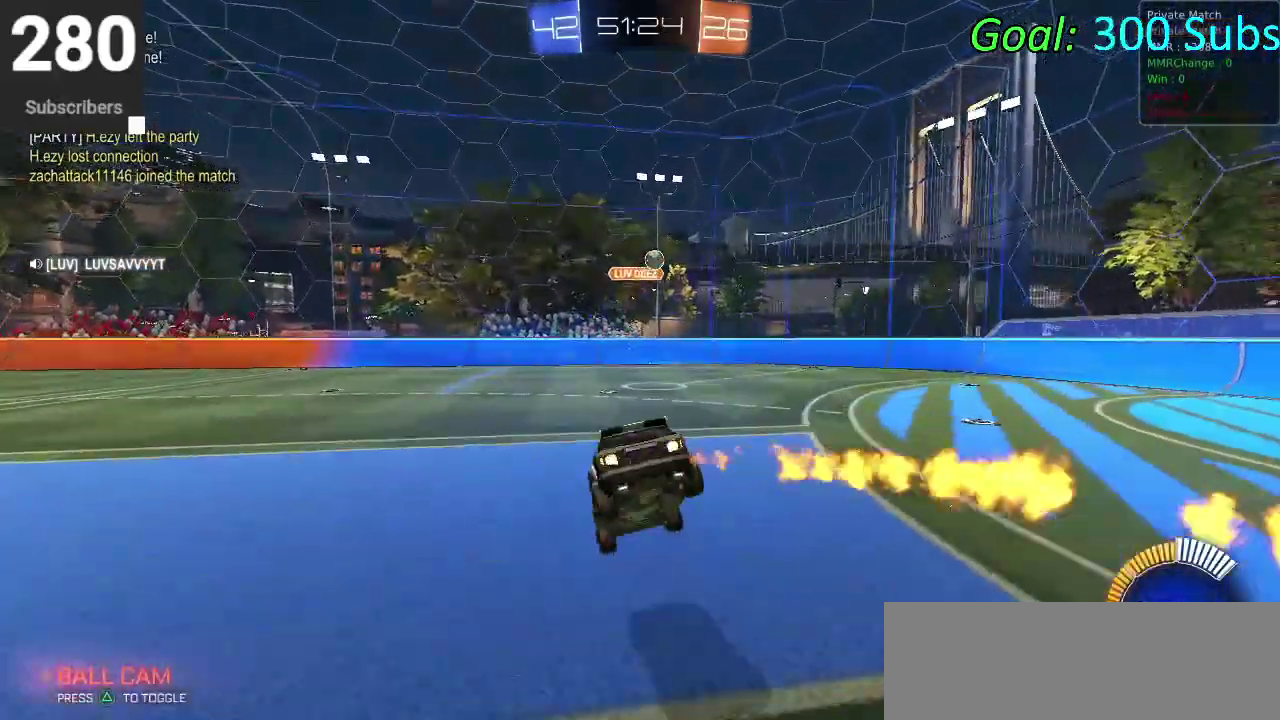
Gameplay with a controller (PlayStation layout); each line is a JSON object with the inputs held at the frame after it. "events" lists button and stick changes between this image and that frame as [ms after this image, input, new state], when the widget could be followed in between. Not read: R1.
{"buttons": ["CIRCLE", "R2"], "left_stick": "right", "right_stick": "center", "events": [[200, "left_stick", "down-right"], [300, "L1", "down"], [300, "left_stick", "right"], [483, "L1", "up"]]}
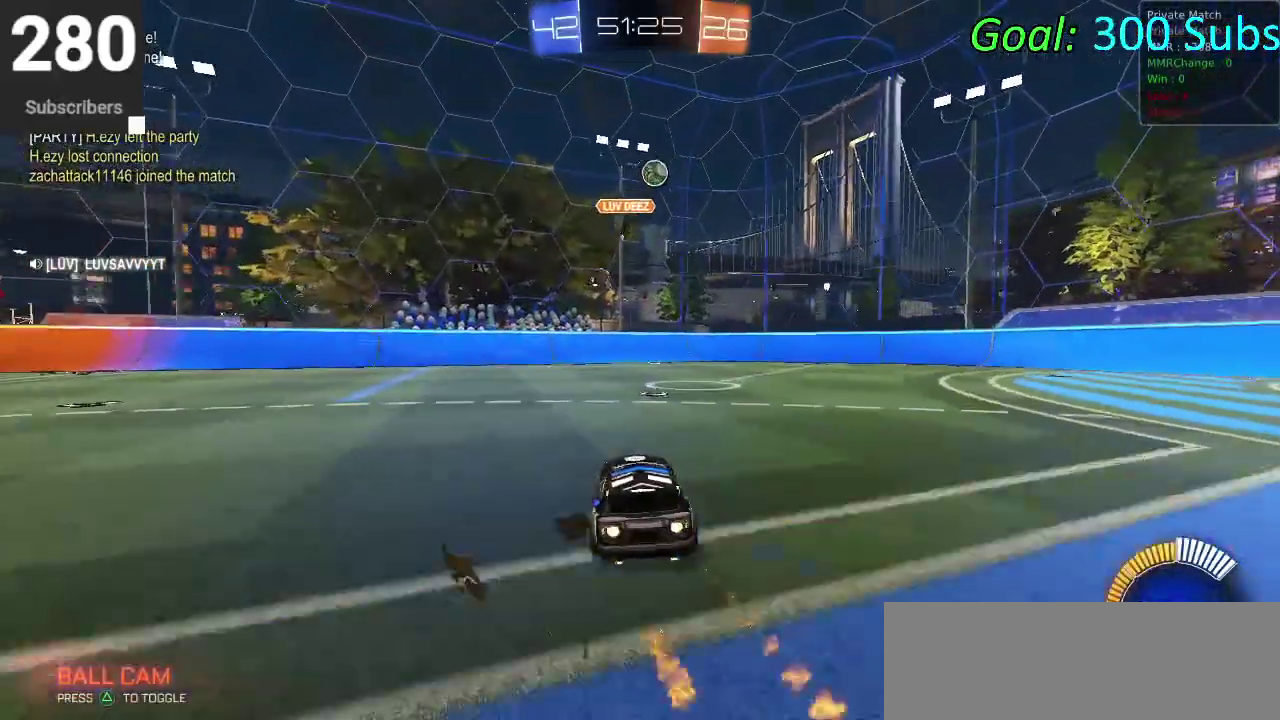
{"buttons": ["CIRCLE", "R2"], "left_stick": "right", "right_stick": "center", "events": []}
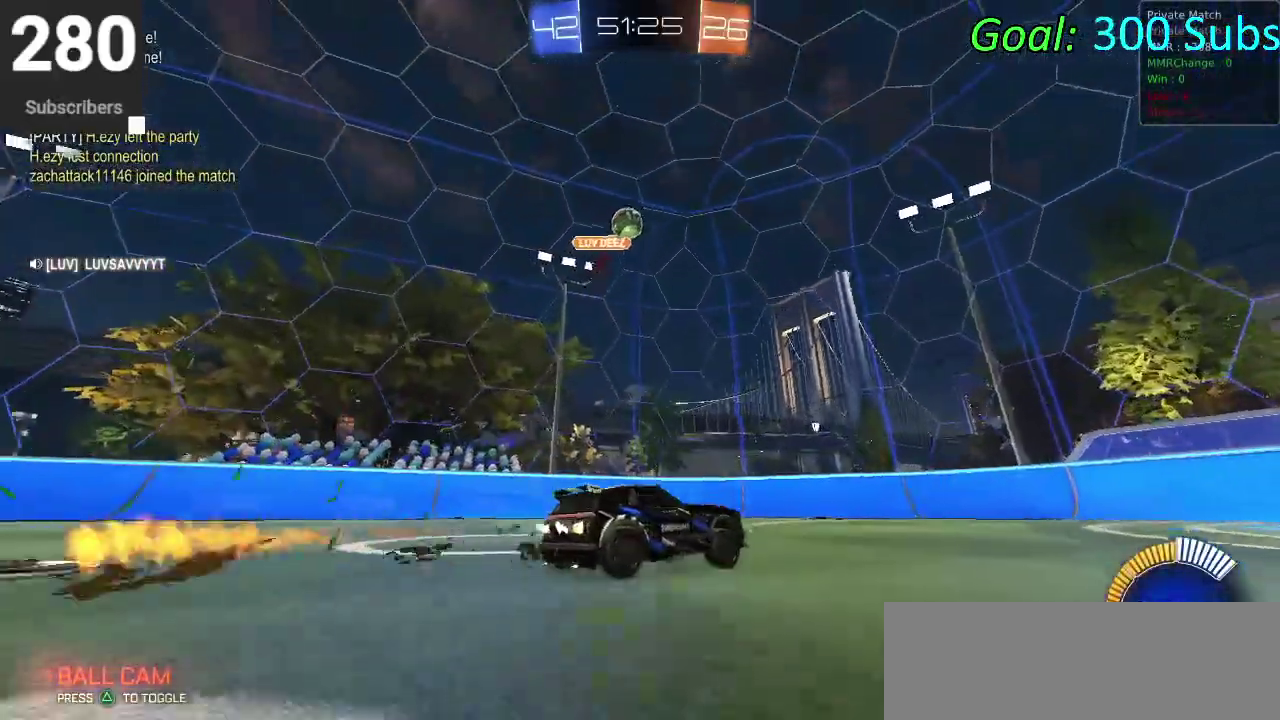
{"buttons": ["CIRCLE", "R2"], "left_stick": "center", "right_stick": "center", "events": [[100, "left_stick", "up-right"], [167, "left_stick", "down-left"], [300, "left_stick", "center"]]}
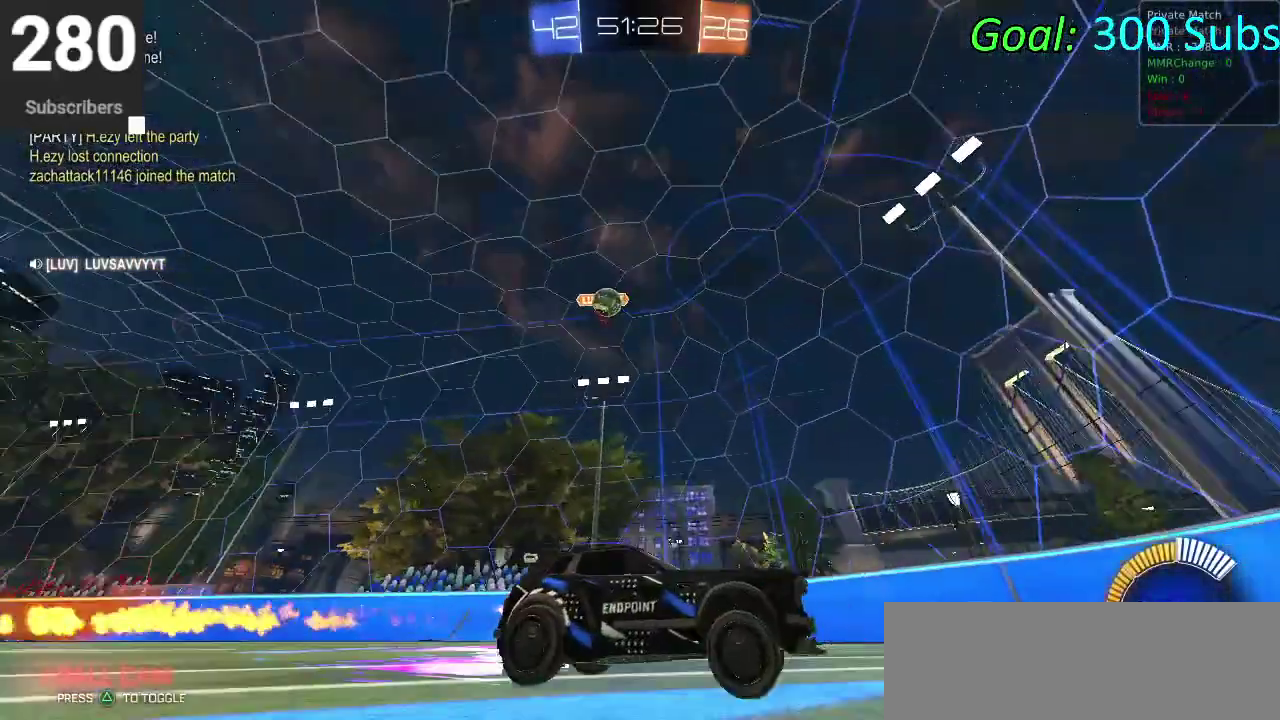
{"buttons": ["R2"], "left_stick": "right", "right_stick": "center", "events": [[17, "left_stick", "down-left"], [283, "left_stick", "center"], [317, "CIRCLE", "up"], [450, "left_stick", "right"]]}
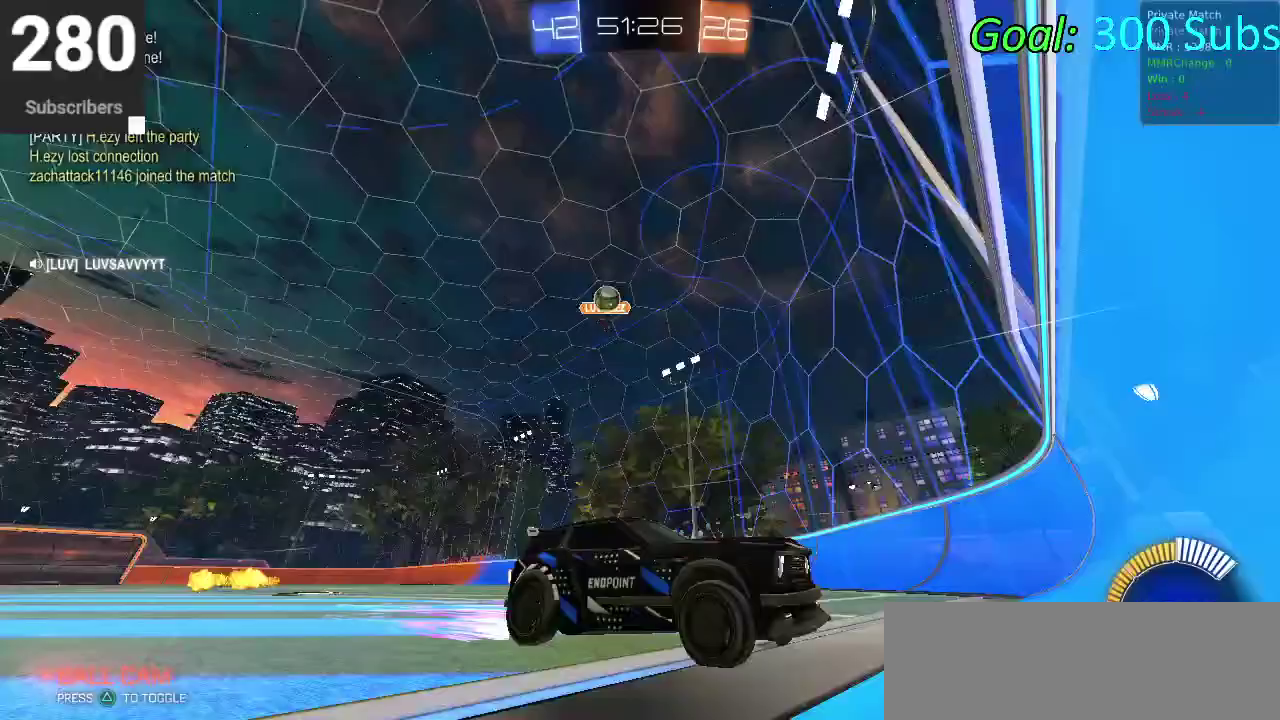
{"buttons": ["SQUARE", "R2"], "left_stick": "right", "right_stick": "center", "events": [[17, "SQUARE", "down"], [133, "SQUARE", "up"], [217, "SQUARE", "down"], [333, "SQUARE", "up"], [417, "SQUARE", "down"]]}
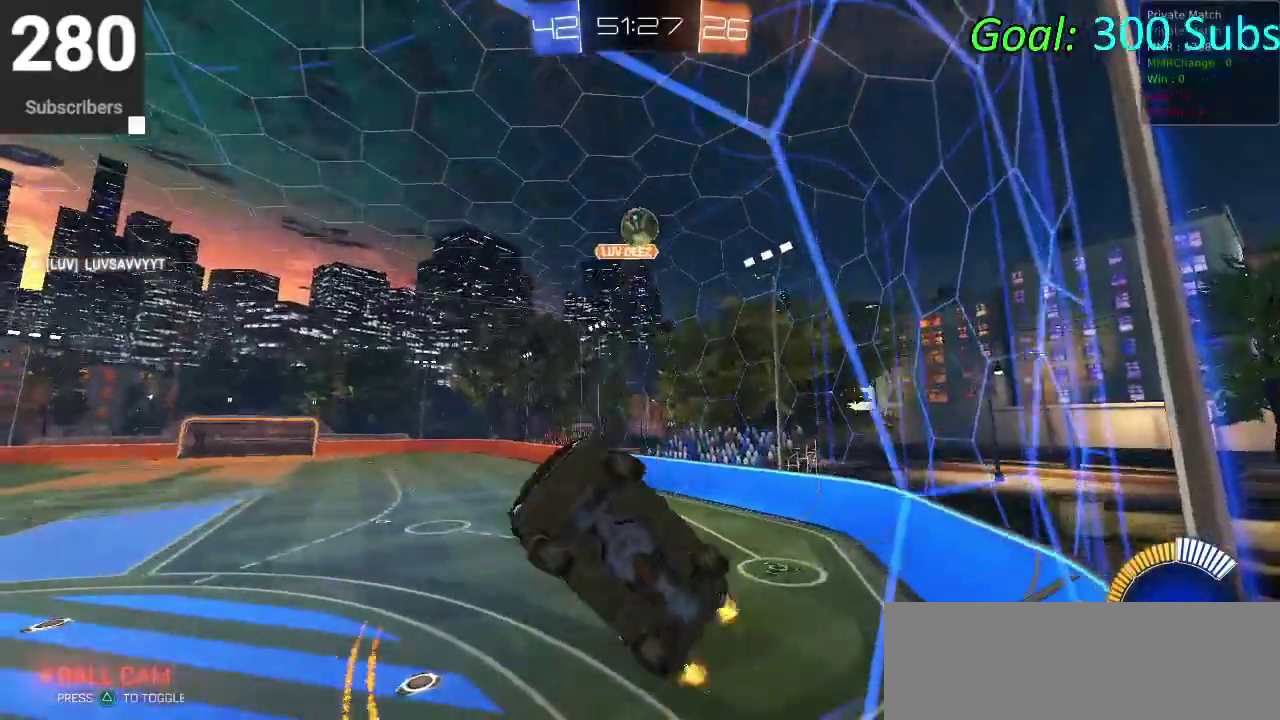
{"buttons": ["R2"], "left_stick": "right", "right_stick": "center", "events": [[67, "SQUARE", "up"], [200, "R2", "up"], [450, "R2", "down"]]}